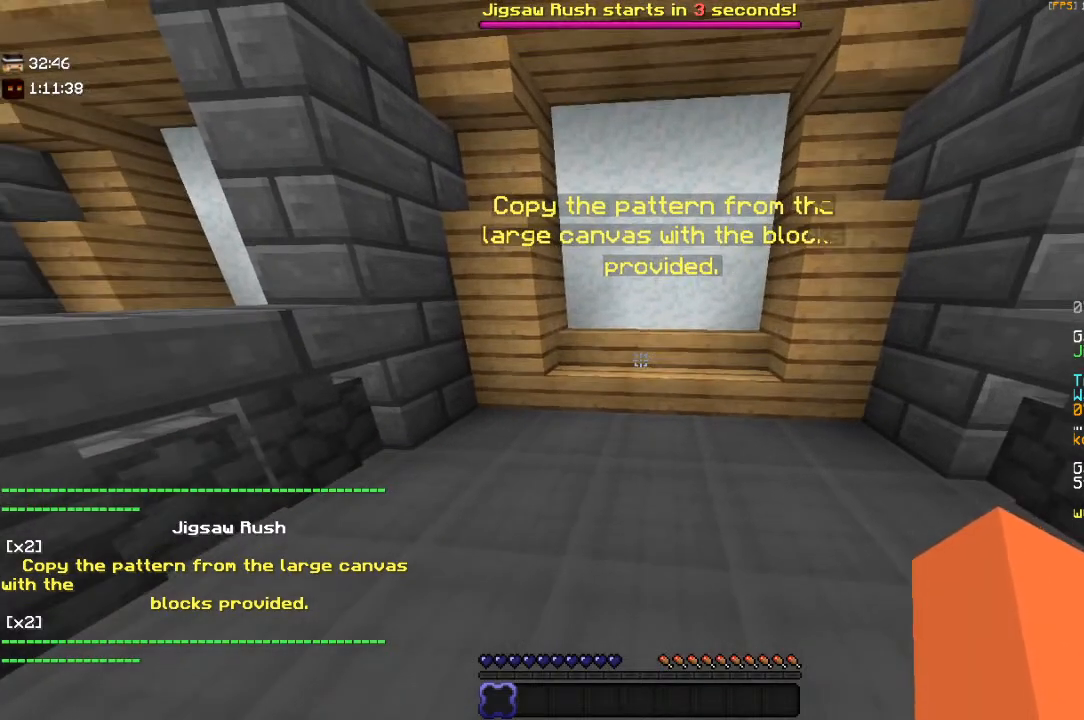
Gameplay with keyboard and mouse; each line is a JSON object with the keys and mouse buttons held at the frame after it. "events" lists presses ("down") and releases ("up") of "a", "d", "s", "space", "w", "mouse_left" and "mouse_right" between this image and that frame as [ms after this image, input, new state], when the widget could be followed in between. "mouse_left", "mouse_right" = the "left", "right" buttons of the "mouse" list. No other keys are recorded. Fast repeated clicks can show as one long hold. Mouse movement is not recorded.
{"keys": [], "mouse": [], "events": [[50, "s", "down"], [417, "s", "up"]]}
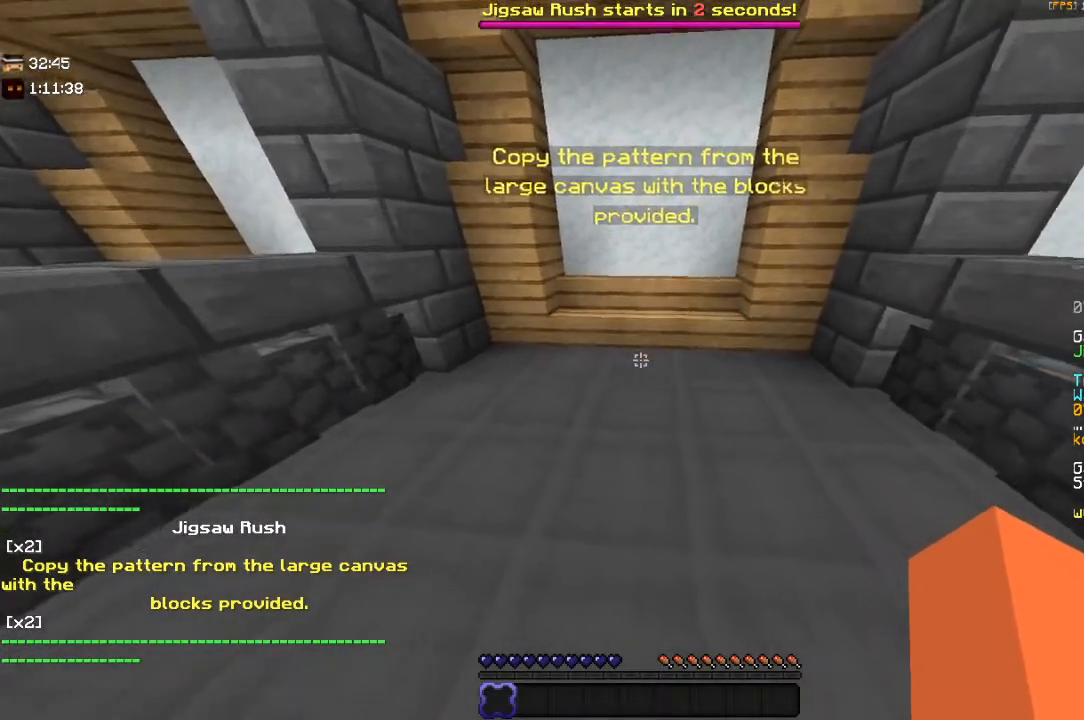
{"keys": [], "mouse": [], "events": []}
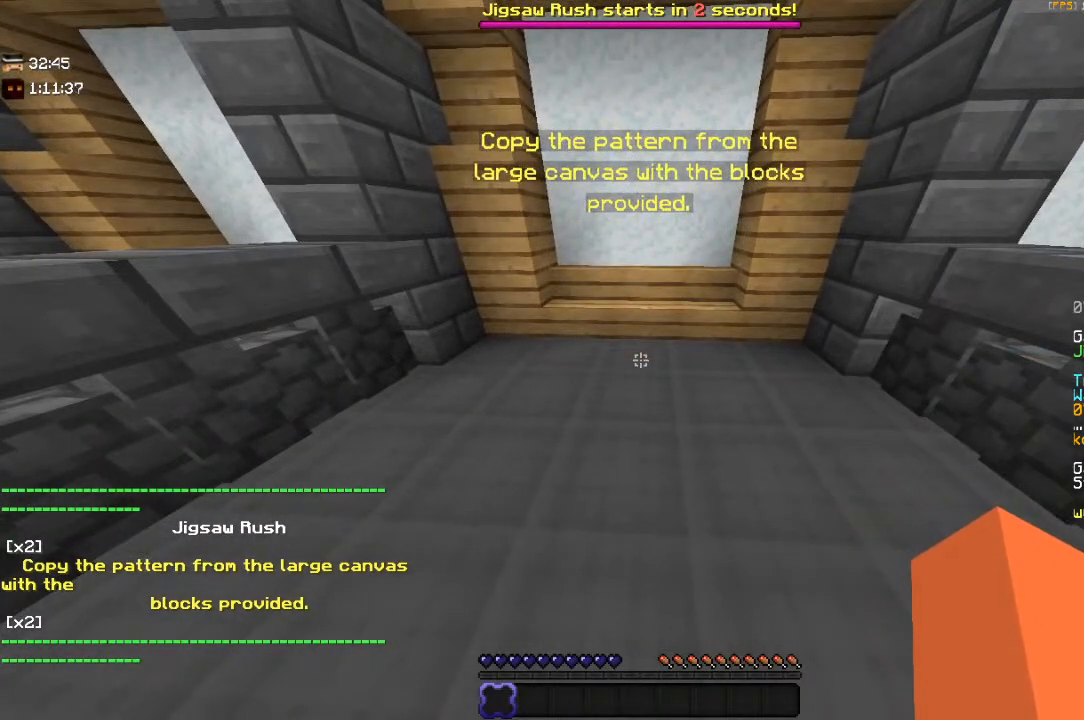
{"keys": [], "mouse": [], "events": []}
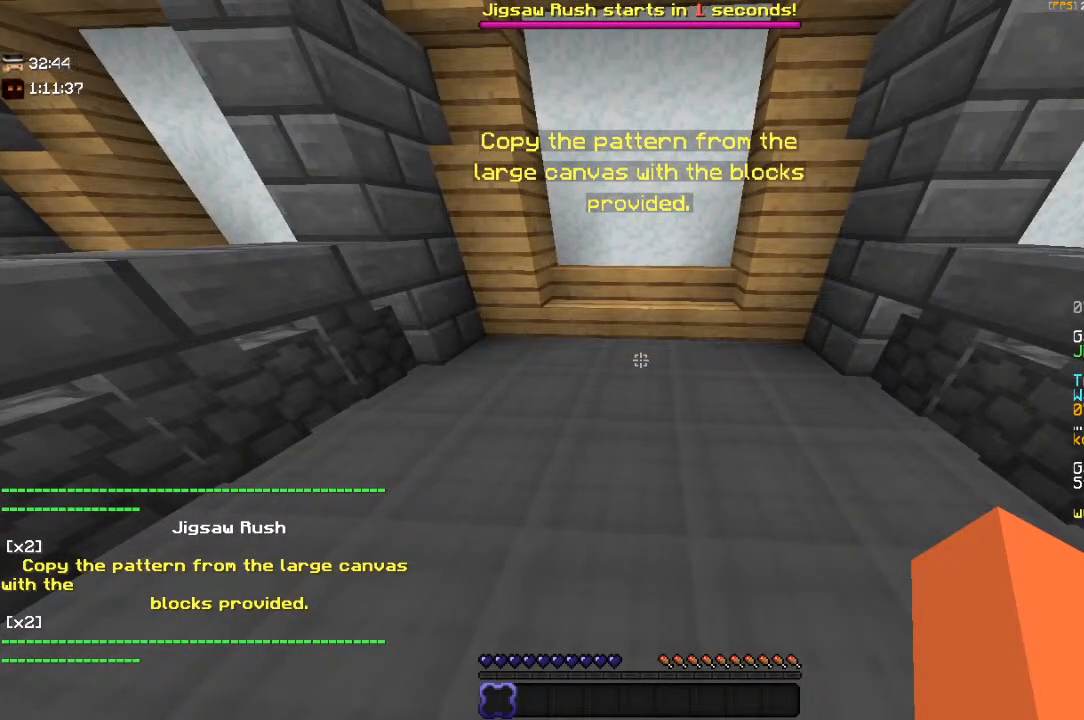
{"keys": [], "mouse": [], "events": []}
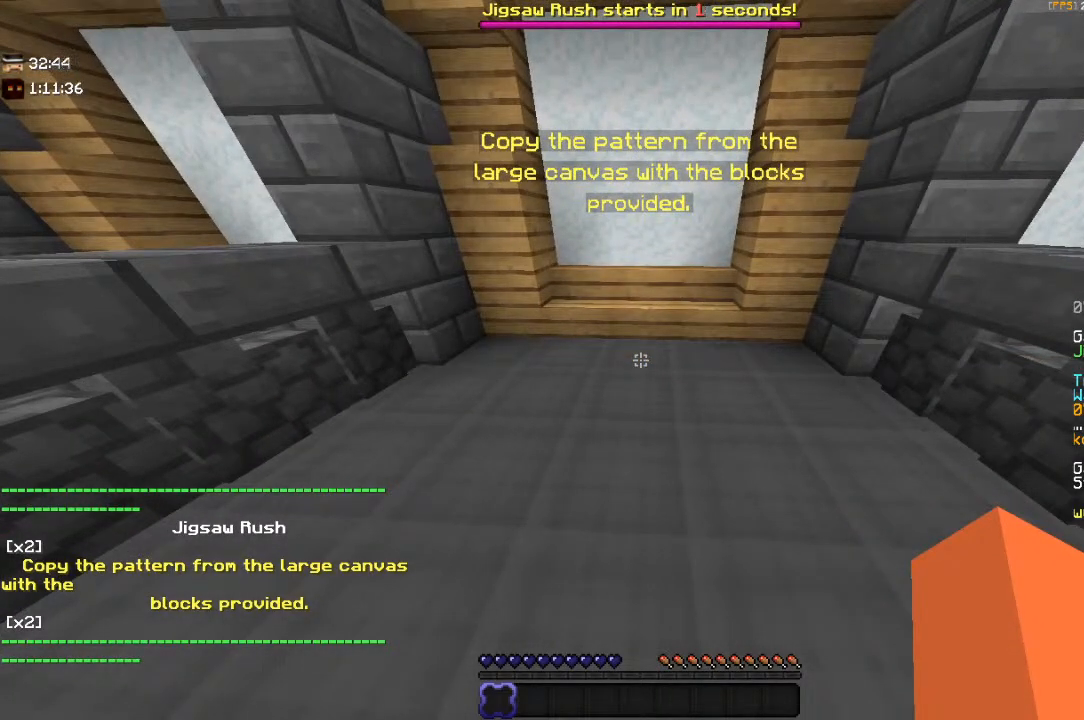
{"keys": ["w"], "mouse": [], "events": [[450, "w", "down"]]}
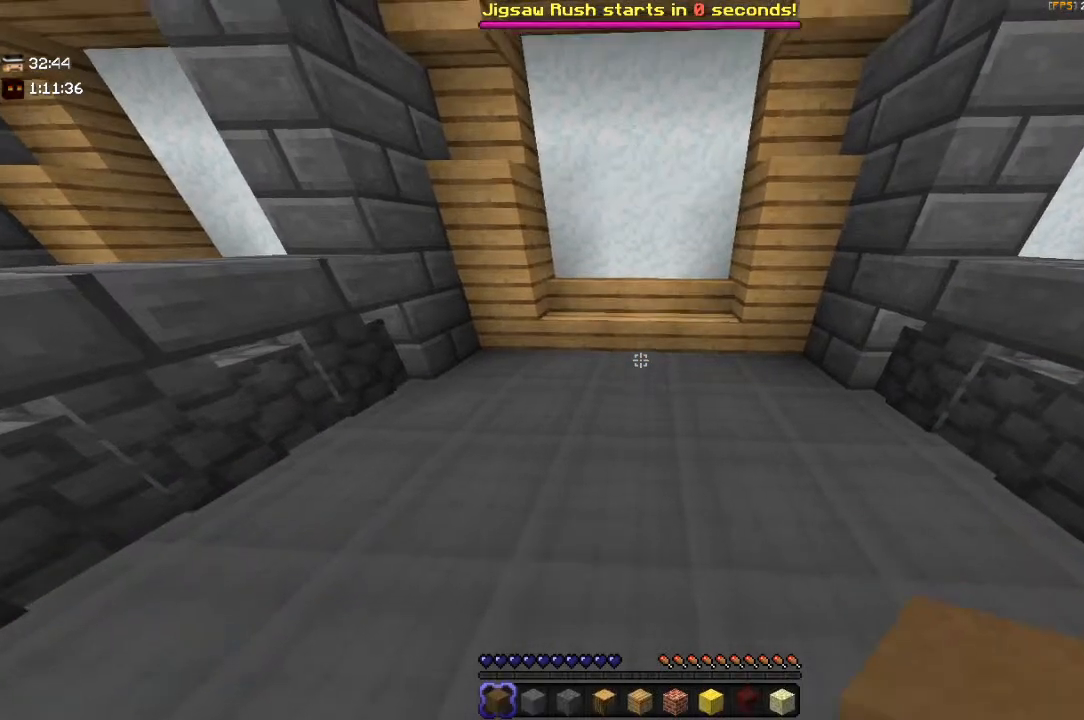
{"keys": ["s"], "mouse": [], "events": [[300, "w", "up"], [400, "s", "down"]]}
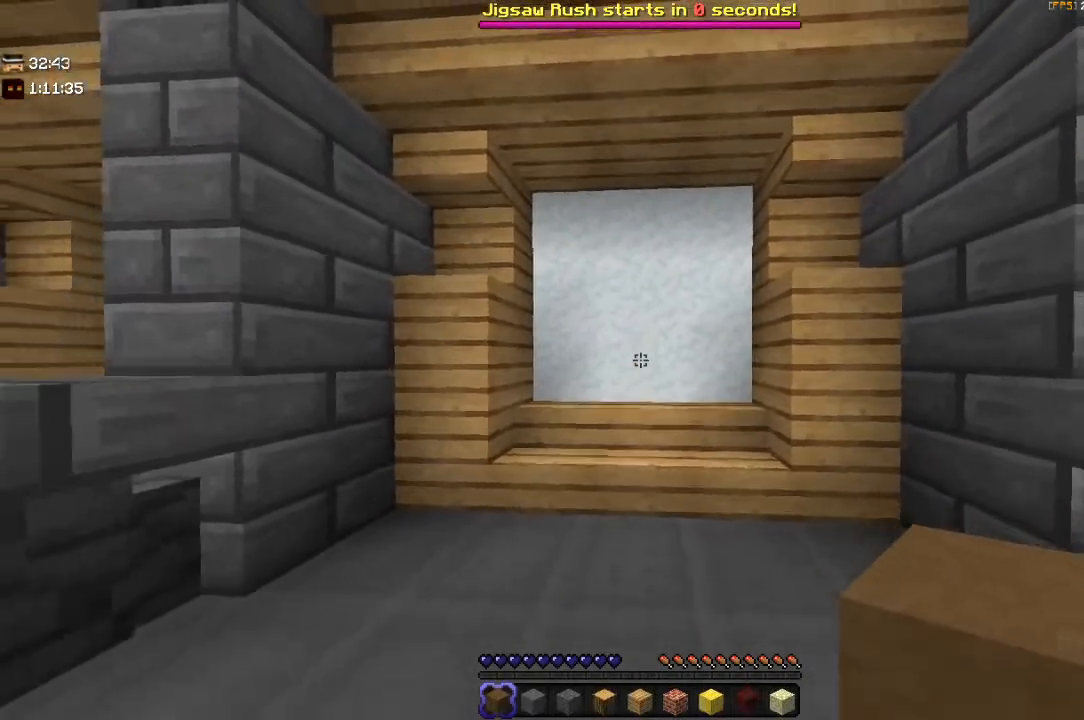
{"keys": ["d"], "mouse": [], "events": [[250, "d", "down"], [367, "s", "up"]]}
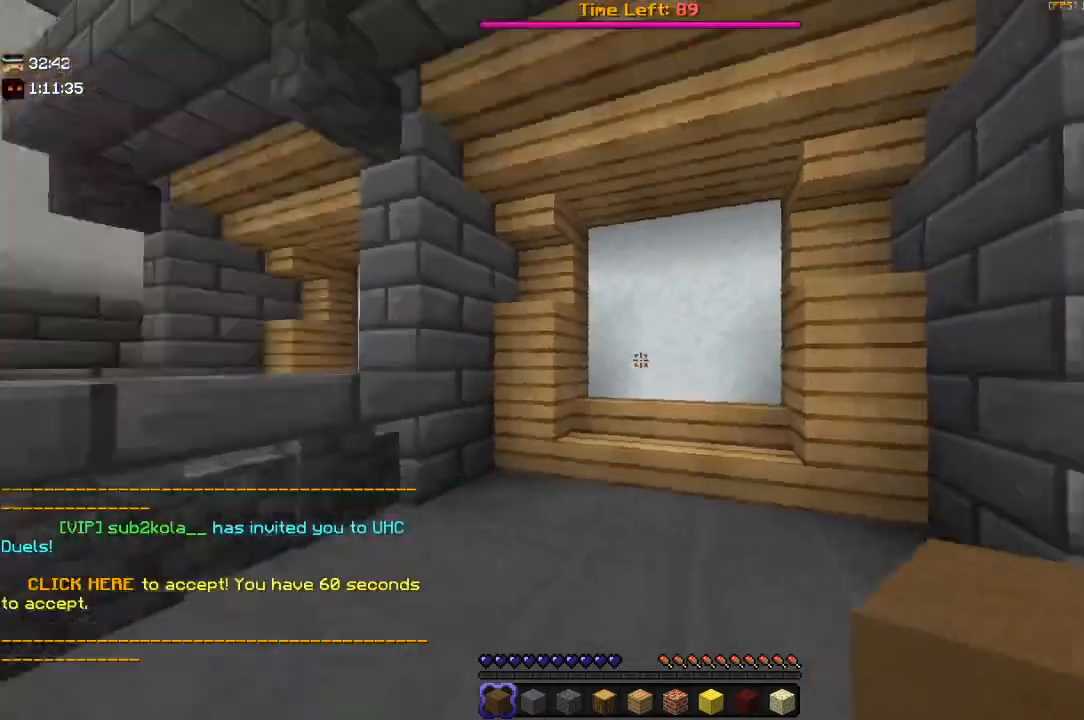
{"keys": [], "mouse": [], "events": [[250, "d", "up"]]}
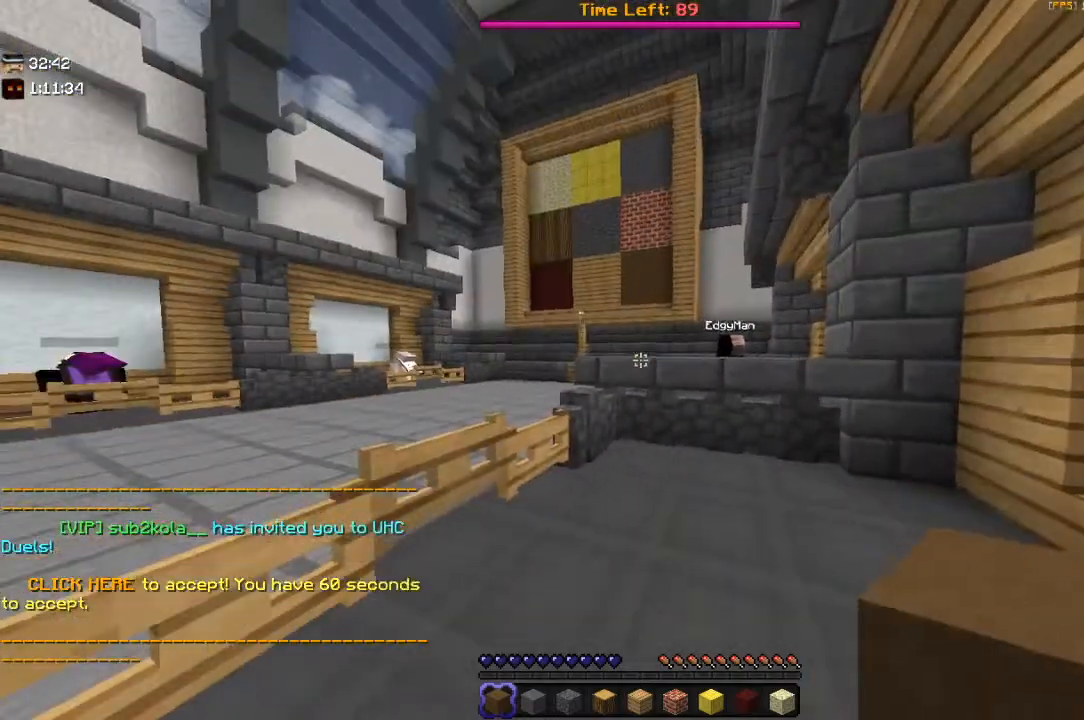
{"keys": ["a", "w"], "mouse": [], "events": [[250, "a", "down"], [300, "w", "down"]]}
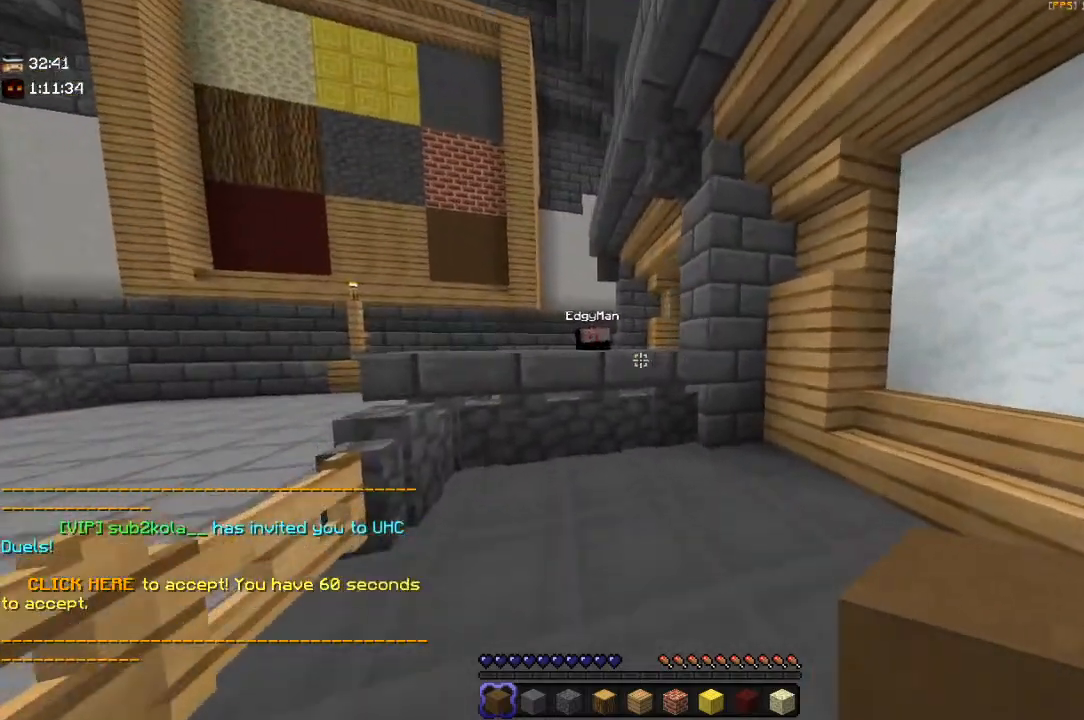
{"keys": [], "mouse": [], "events": [[67, "a", "up"], [67, "w", "up"], [200, "a", "down"], [367, "a", "up"]]}
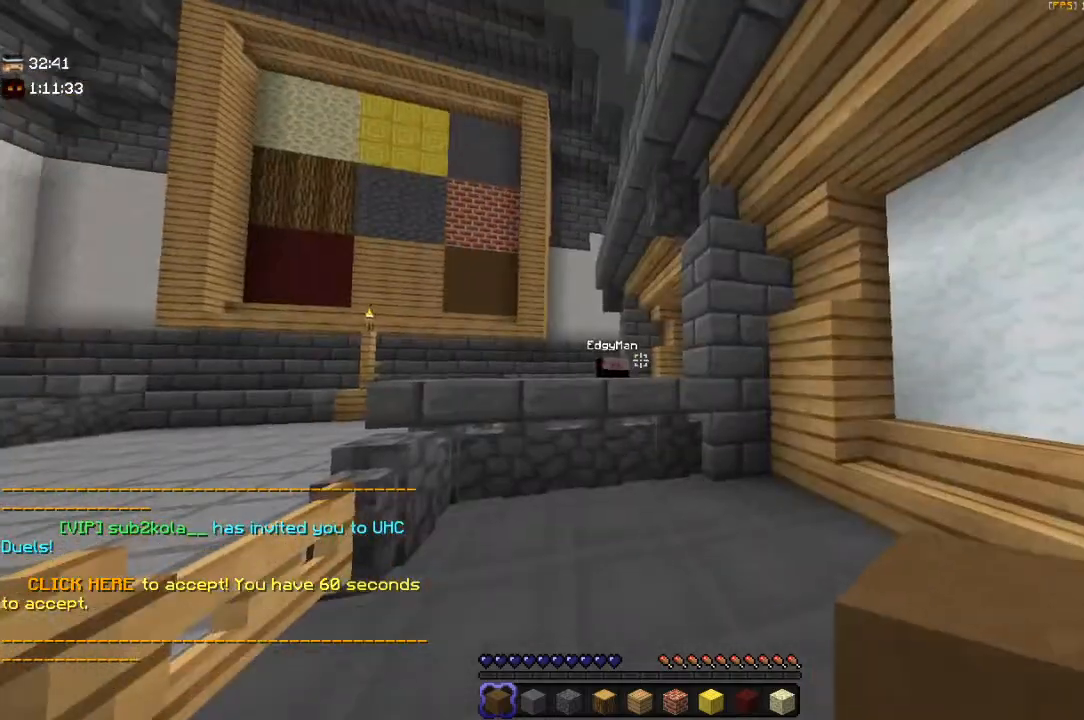
{"keys": ["s"], "mouse": [], "events": [[500, "s", "down"]]}
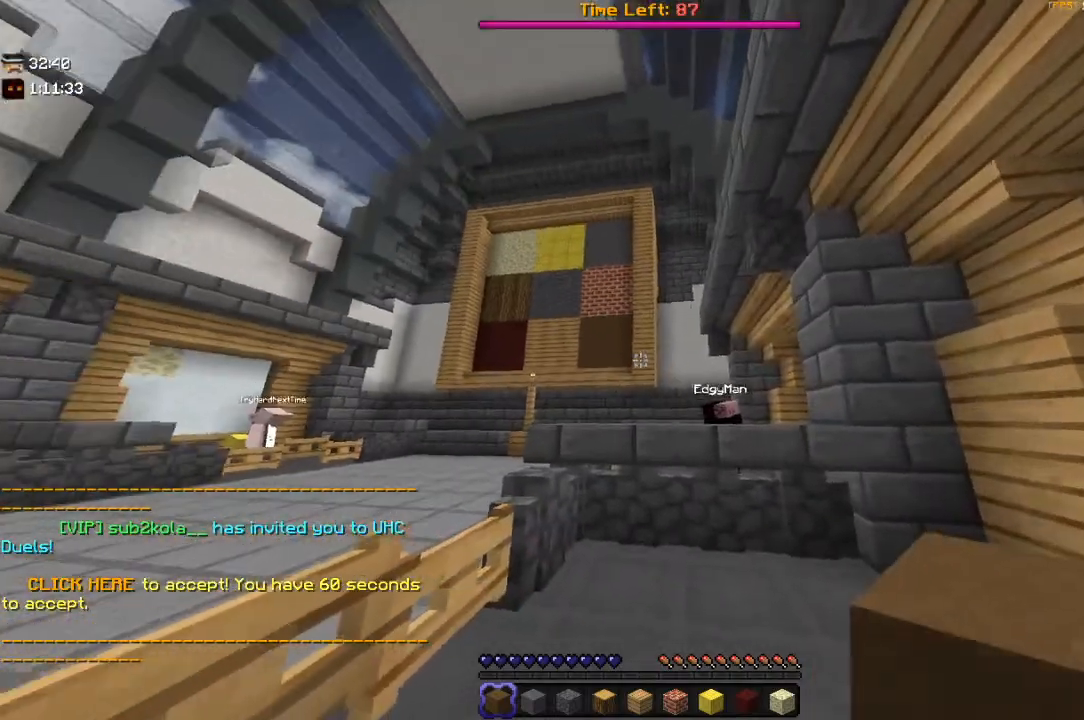
{"keys": [], "mouse": [], "events": [[217, "s", "up"]]}
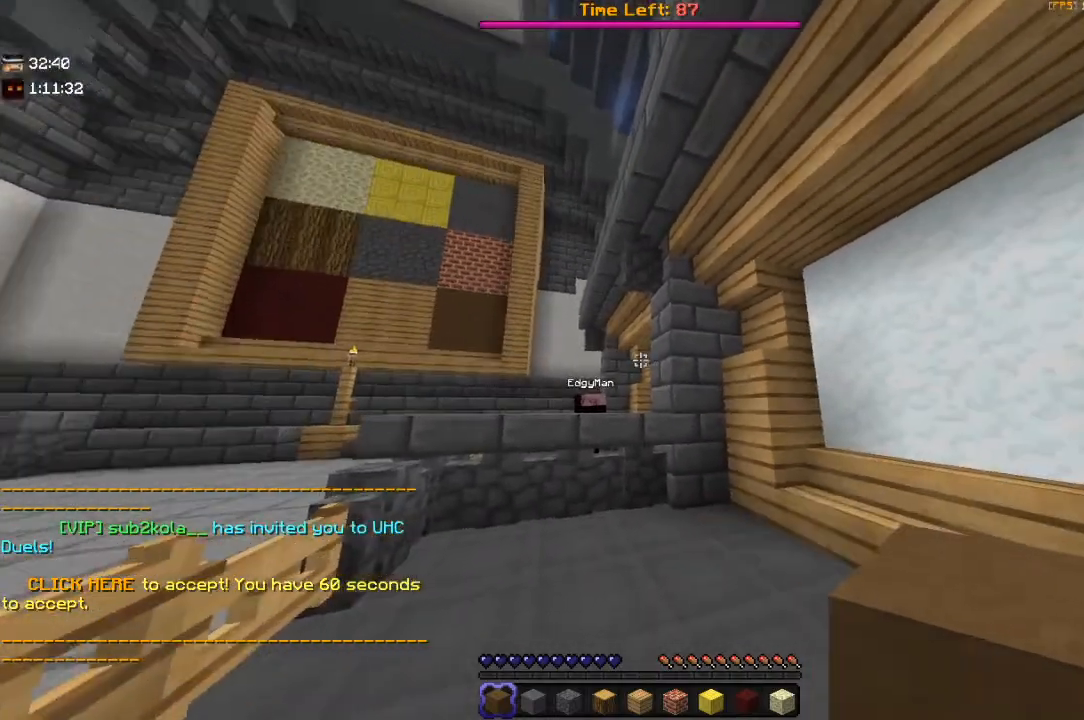
{"keys": [], "mouse": [], "events": [[300, "w", "down"], [400, "w", "up"]]}
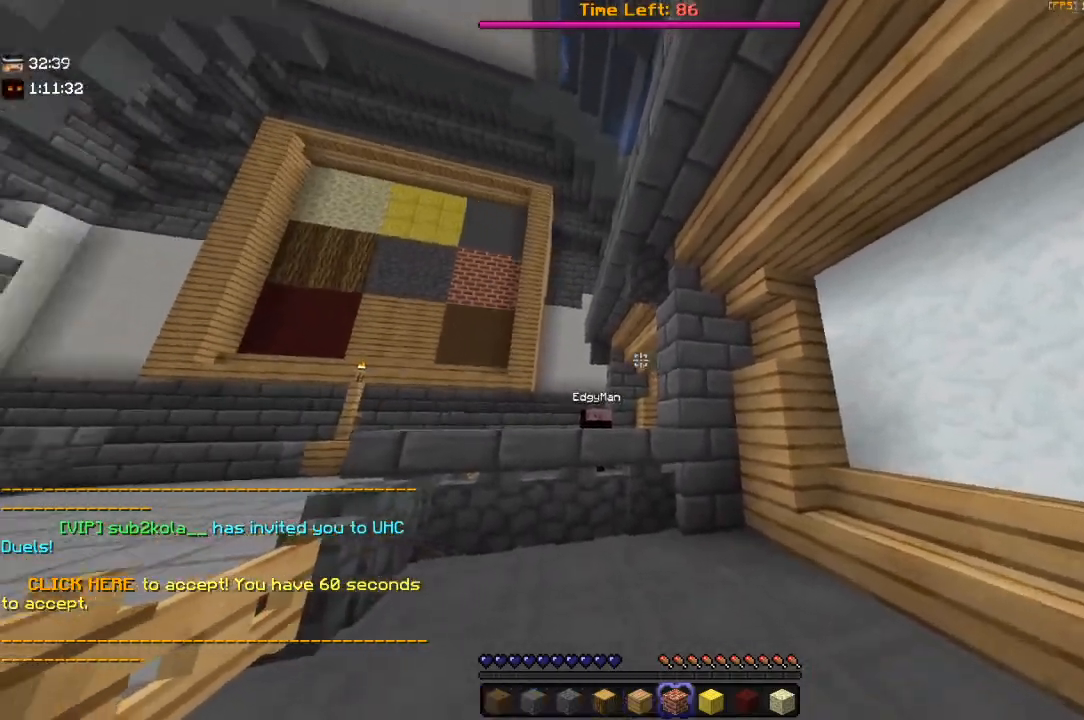
{"keys": [], "mouse": [], "events": [[200, "d", "down"], [450, "d", "up"]]}
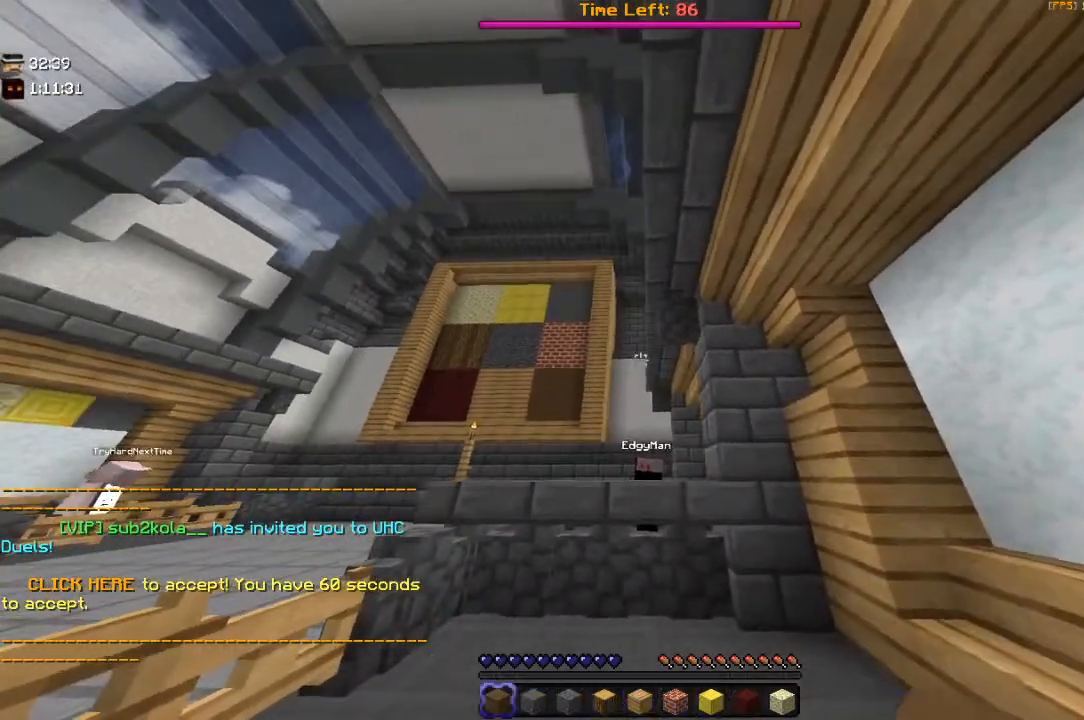
{"keys": ["w"], "mouse": [], "events": [[350, "w", "down"]]}
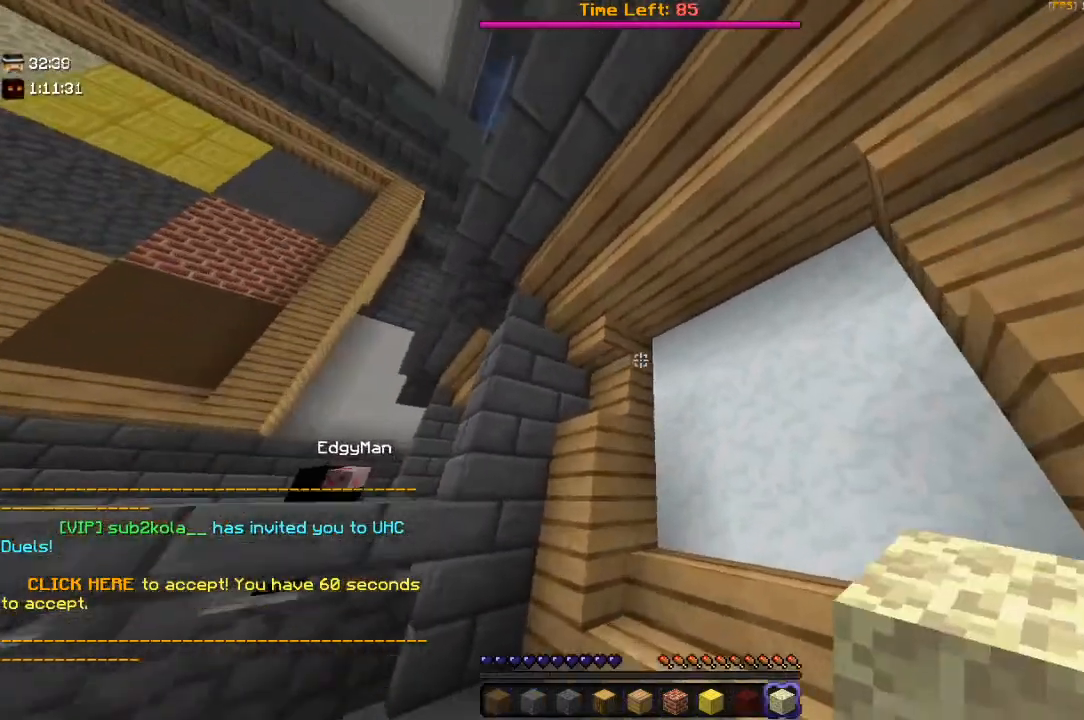
{"keys": ["s"], "mouse": [], "events": [[17, "w", "up"], [217, "mouse_right", "down"], [367, "mouse_right", "up"], [400, "s", "down"]]}
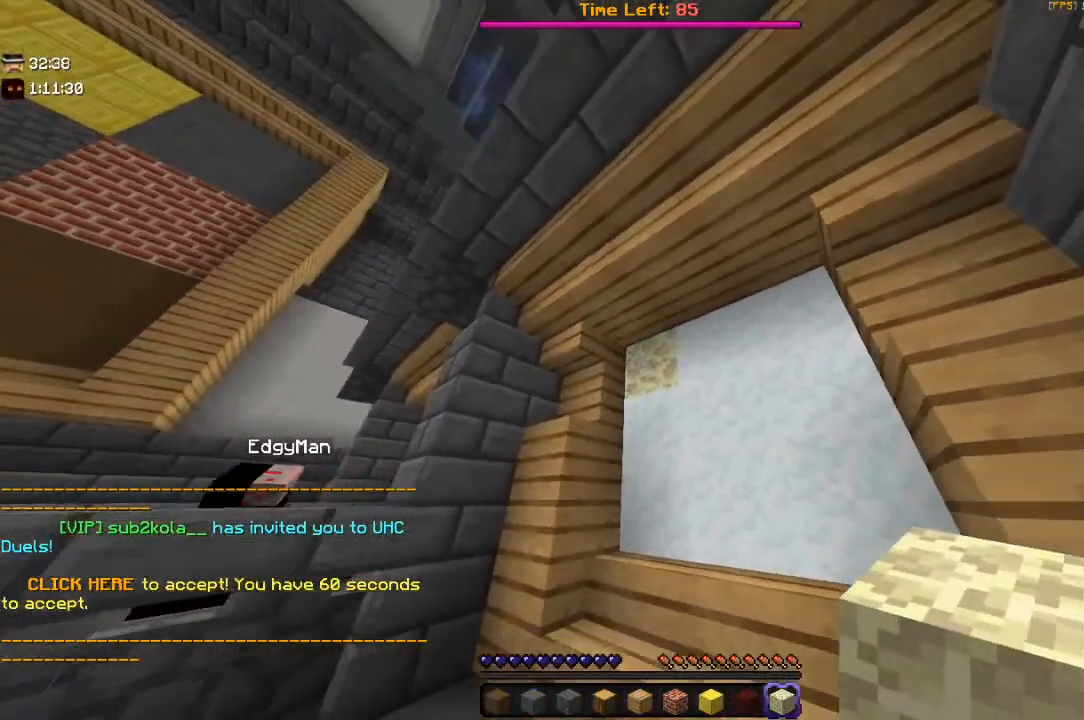
{"keys": [], "mouse": [], "events": [[50, "mouse_right", "down"], [67, "s", "up"], [200, "mouse_right", "up"]]}
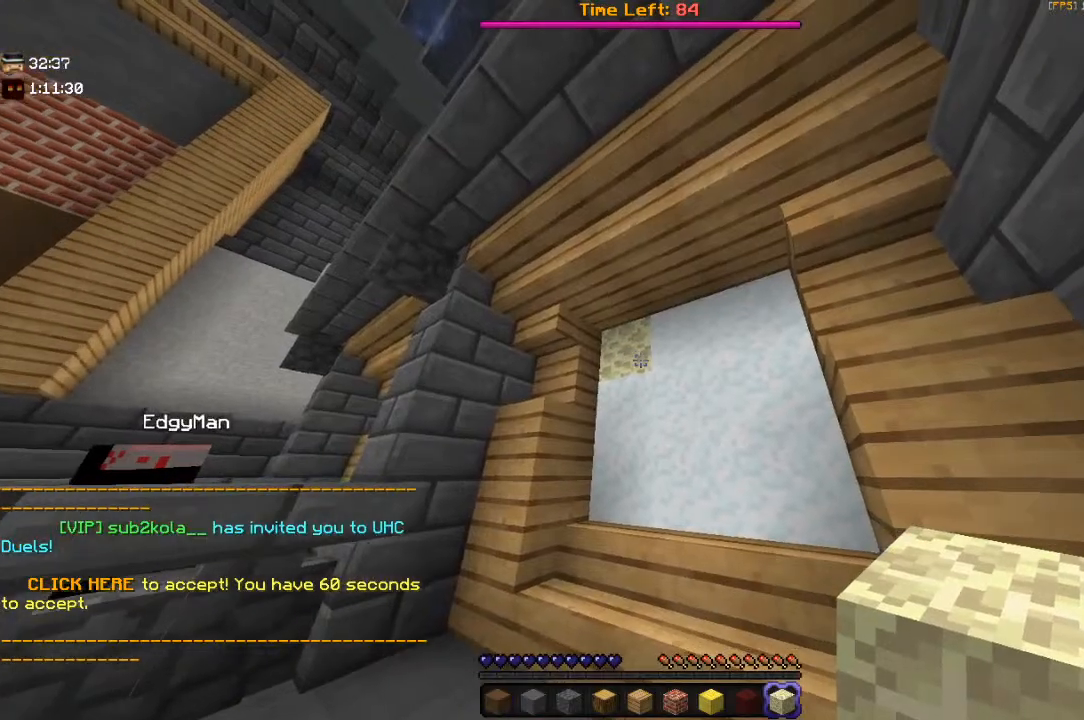
{"keys": [], "mouse": [], "events": []}
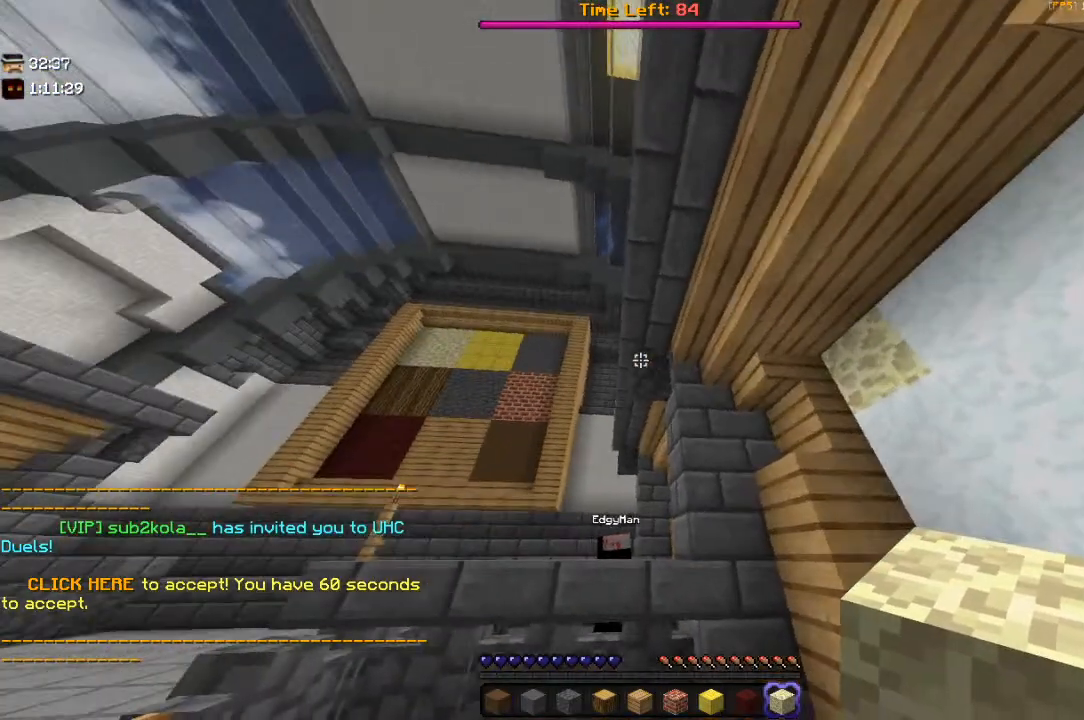
{"keys": [], "mouse": [], "events": []}
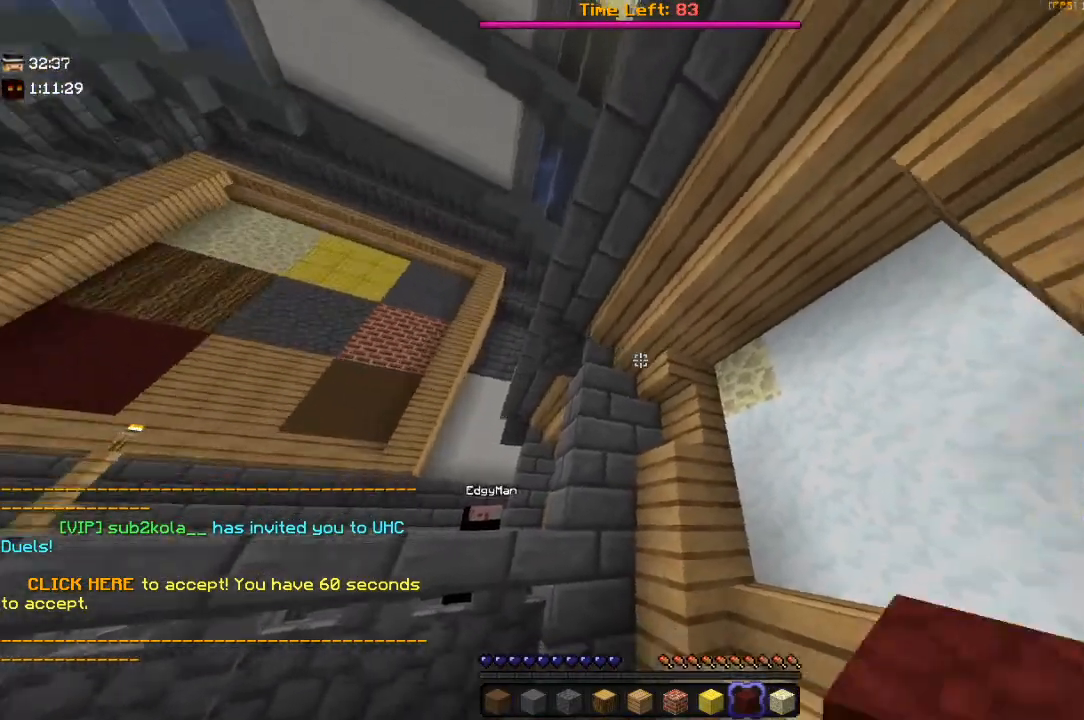
{"keys": [], "mouse": [], "events": [[100, "w", "down"], [267, "w", "up"]]}
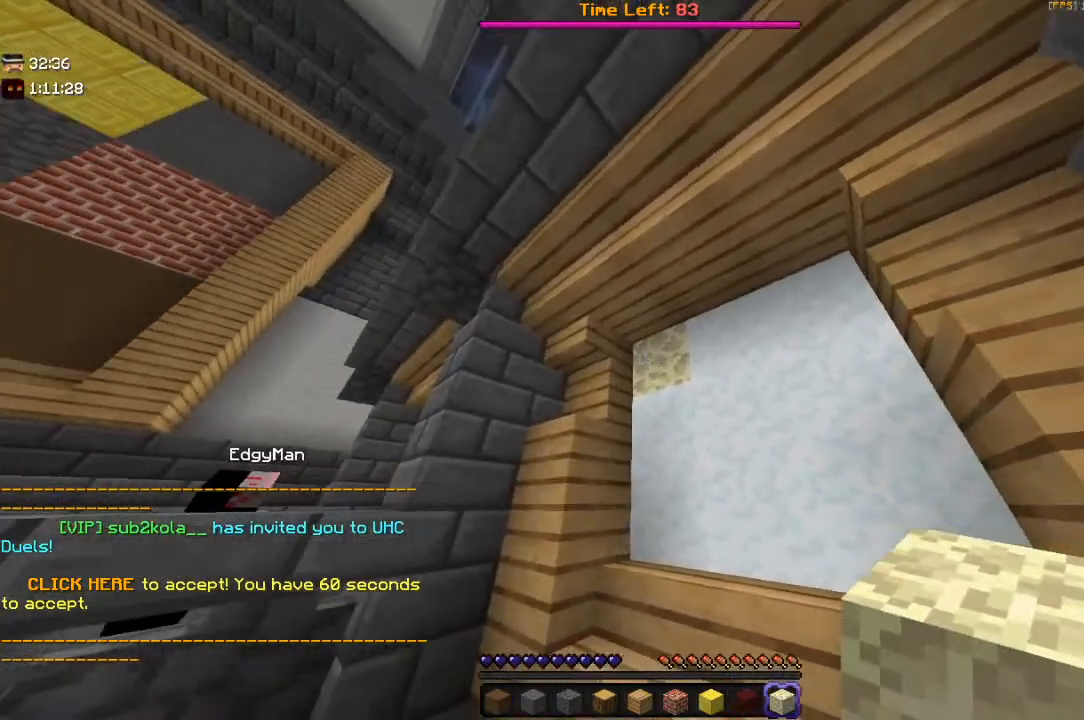
{"keys": [], "mouse": [], "events": [[67, "s", "down"], [167, "s", "up"]]}
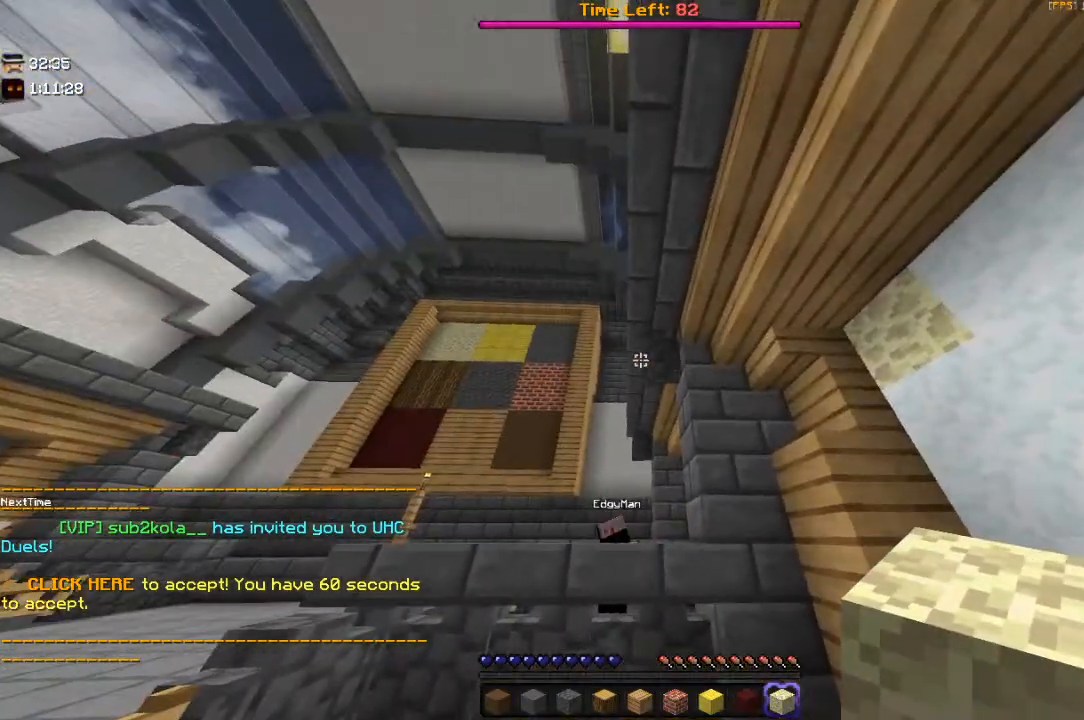
{"keys": [], "mouse": [], "events": []}
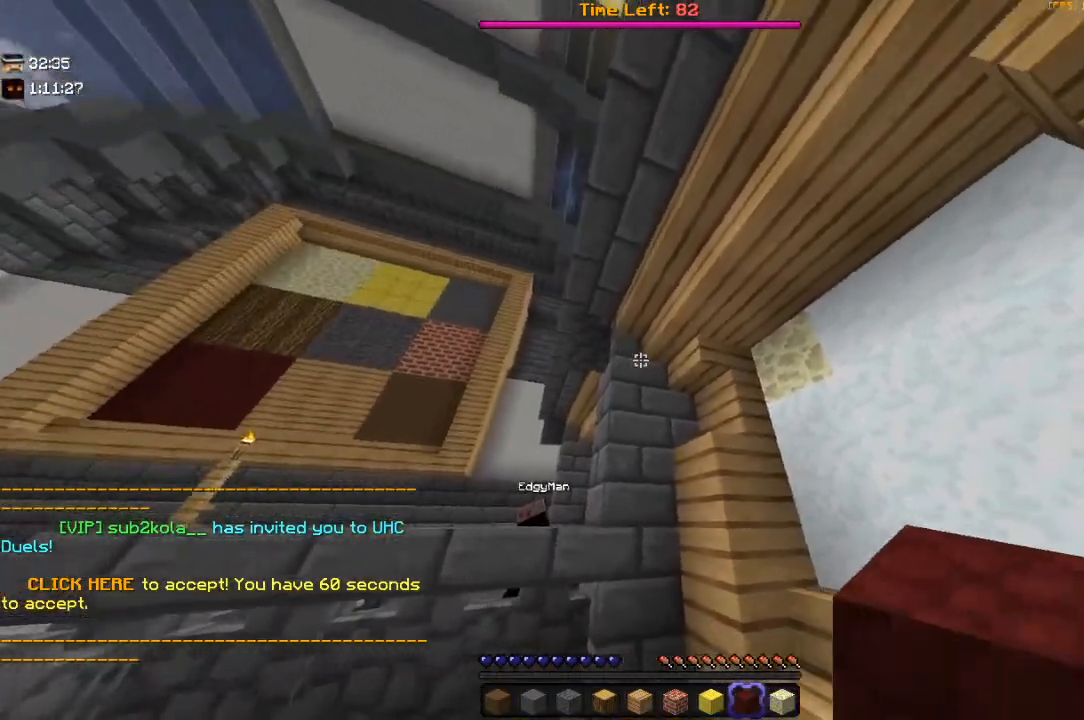
{"keys": [], "mouse": [], "events": []}
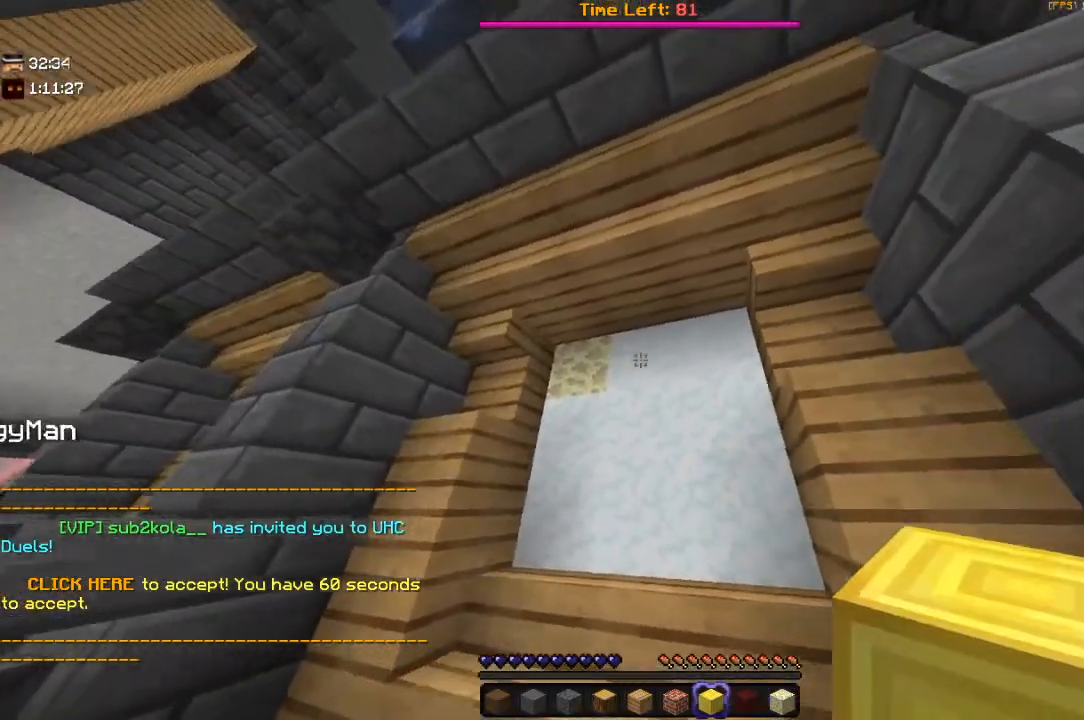
{"keys": ["s"], "mouse": [], "events": [[50, "mouse_right", "down"], [217, "mouse_right", "up"], [350, "s", "down"]]}